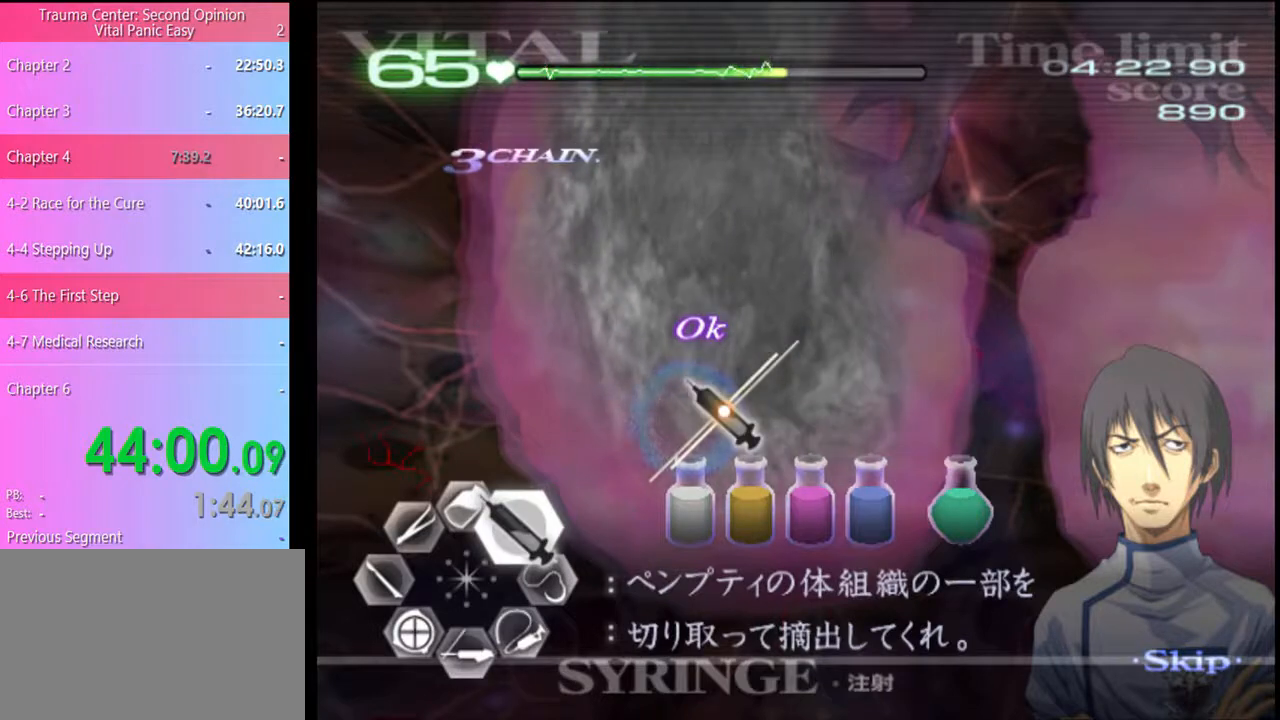
Gameplay with keyboard and mouse; each line is a JSON object with the keys and mouse buttons held at the frame after it. "events" lists presses ("down") and releases ("up") of "a", "alt", "c", "d", "e", "f", "q", "r", "s", "shift", "space", "v", "w", "mouse_left", "mouse_wheel", "mouse_right", "mouse_mb4" and "mouse_mb5" between this image and that frame as [ms after this image, input, new state], when the widget could be followed in between. "mouse_left", "mouse_wheel", "mouse_right", "mouse_mb4", "mouse_mb5" = the "left", "wheel", "right", "mb4", "mb5" buttons of the "mouse" list. No other keys are recorded. "wheel" means that the mouse wheel is clicked or scrolled. Mouse movement is not recorded.
{"keys": ["d"], "mouse": [], "events": [[200, "w", "up"]]}
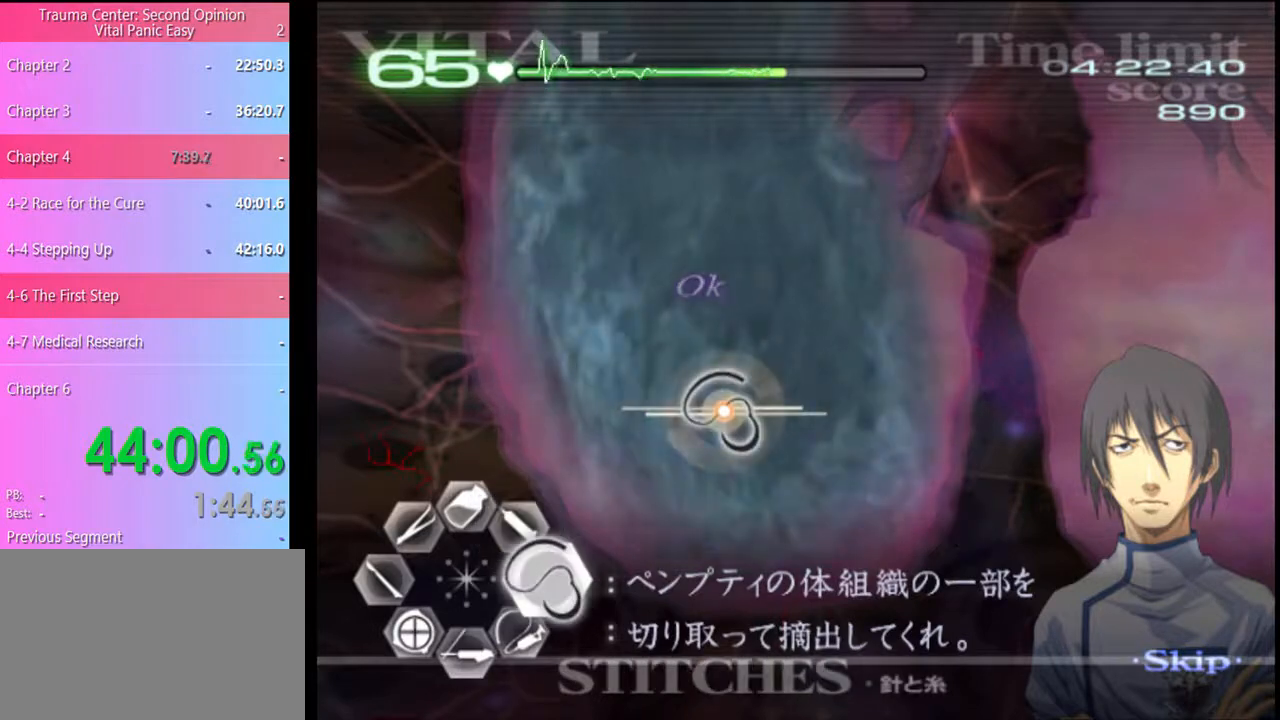
{"keys": ["d"], "mouse": [], "events": []}
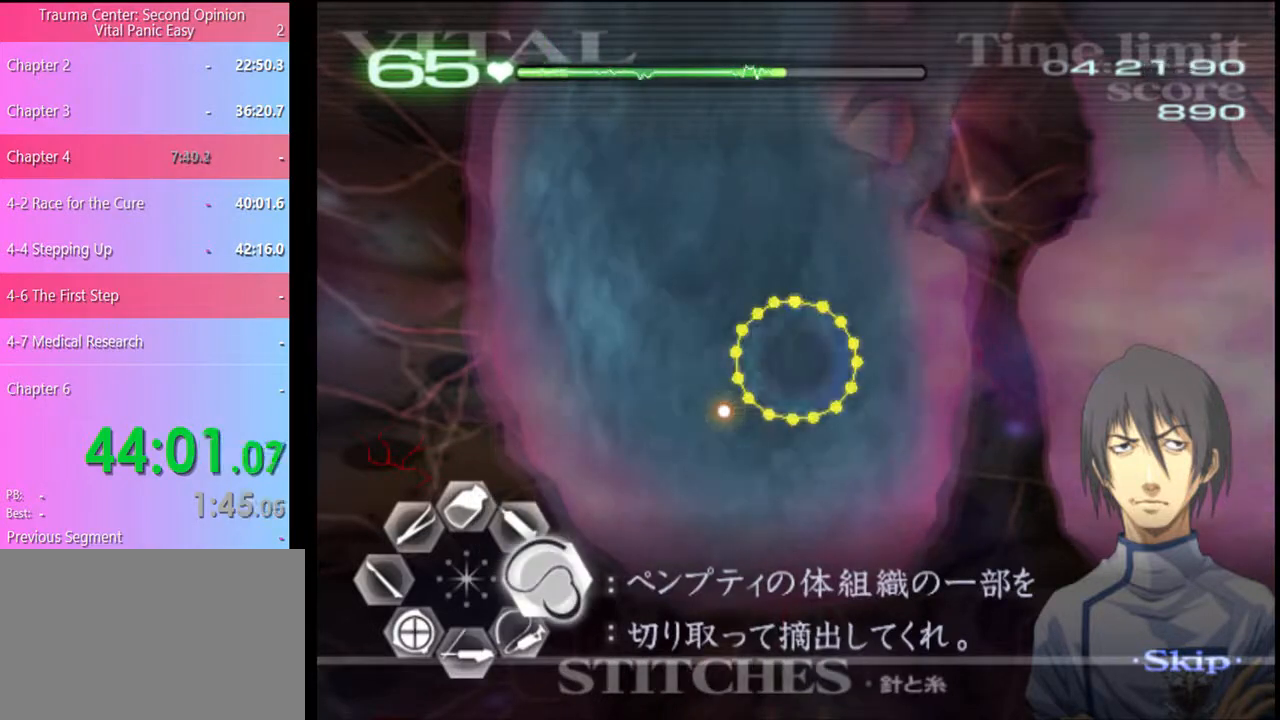
{"keys": ["a"], "mouse": [], "events": [[133, "w", "down"], [200, "w", "up"], [367, "a", "down"], [367, "d", "up"]]}
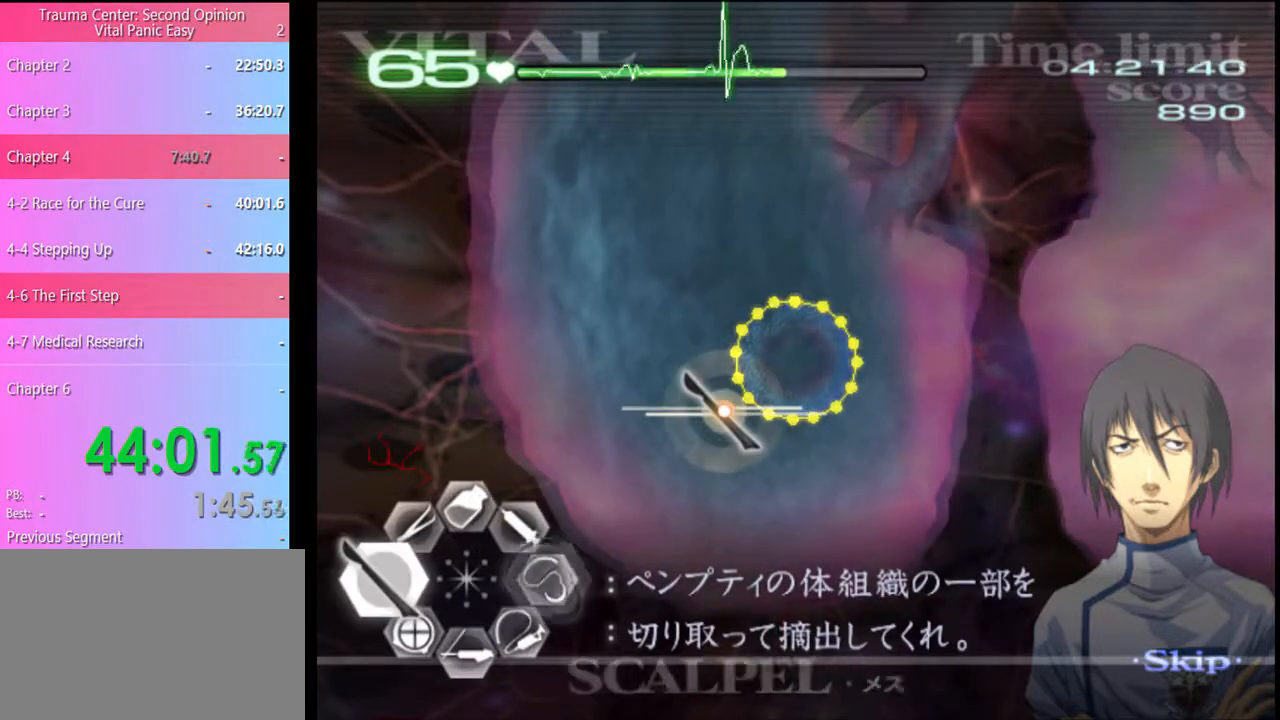
{"keys": ["a"], "mouse": ["left"], "events": [[433, "mouse_left", "down"]]}
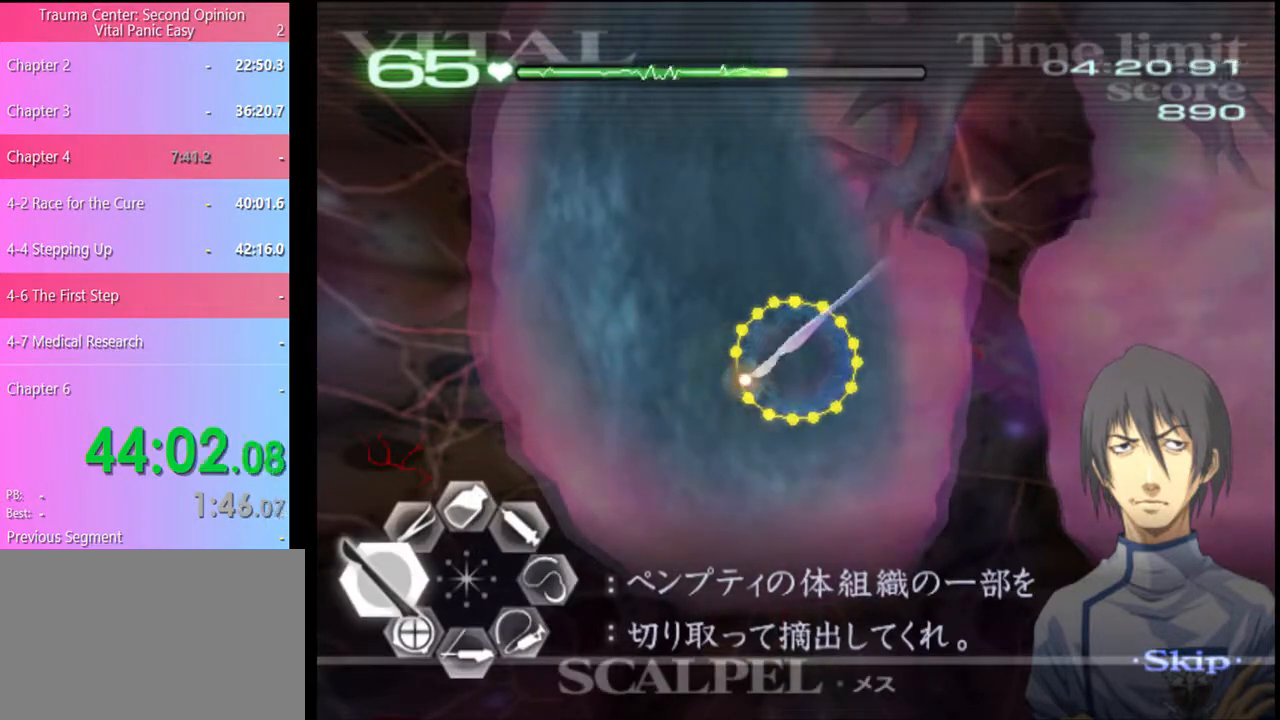
{"keys": ["a"], "mouse": ["left"], "events": []}
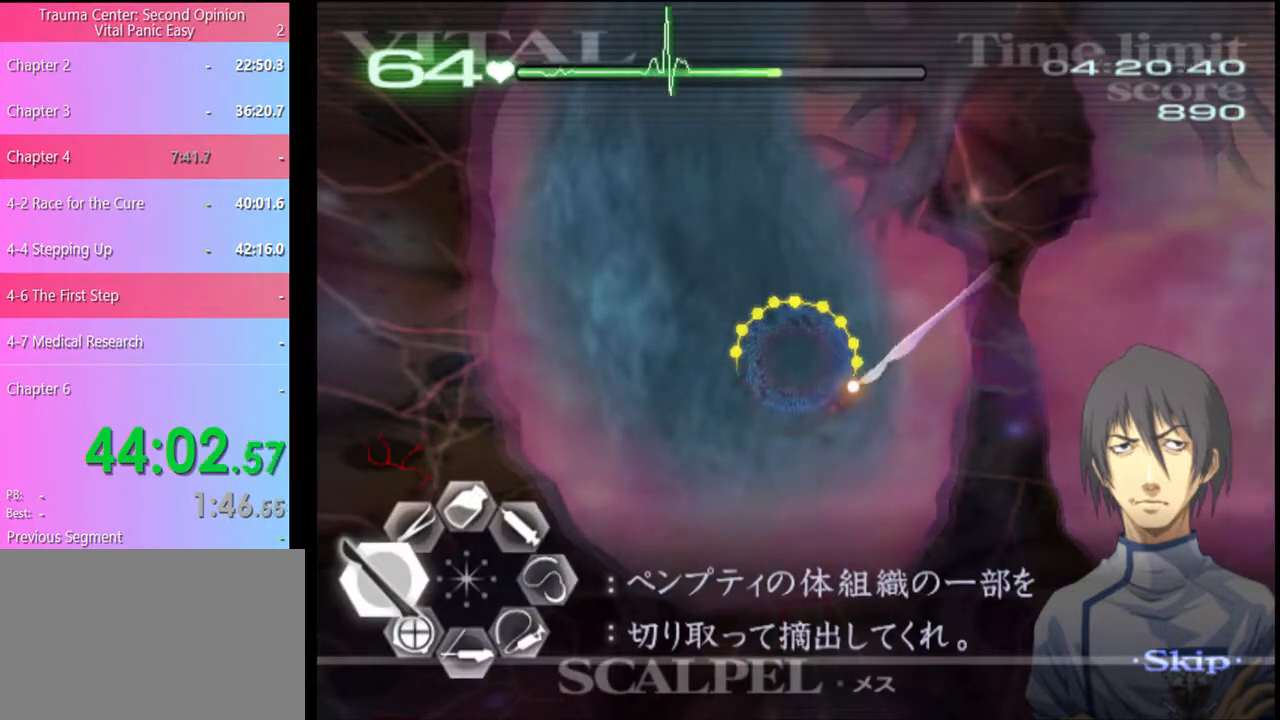
{"keys": ["a"], "mouse": ["left"], "events": []}
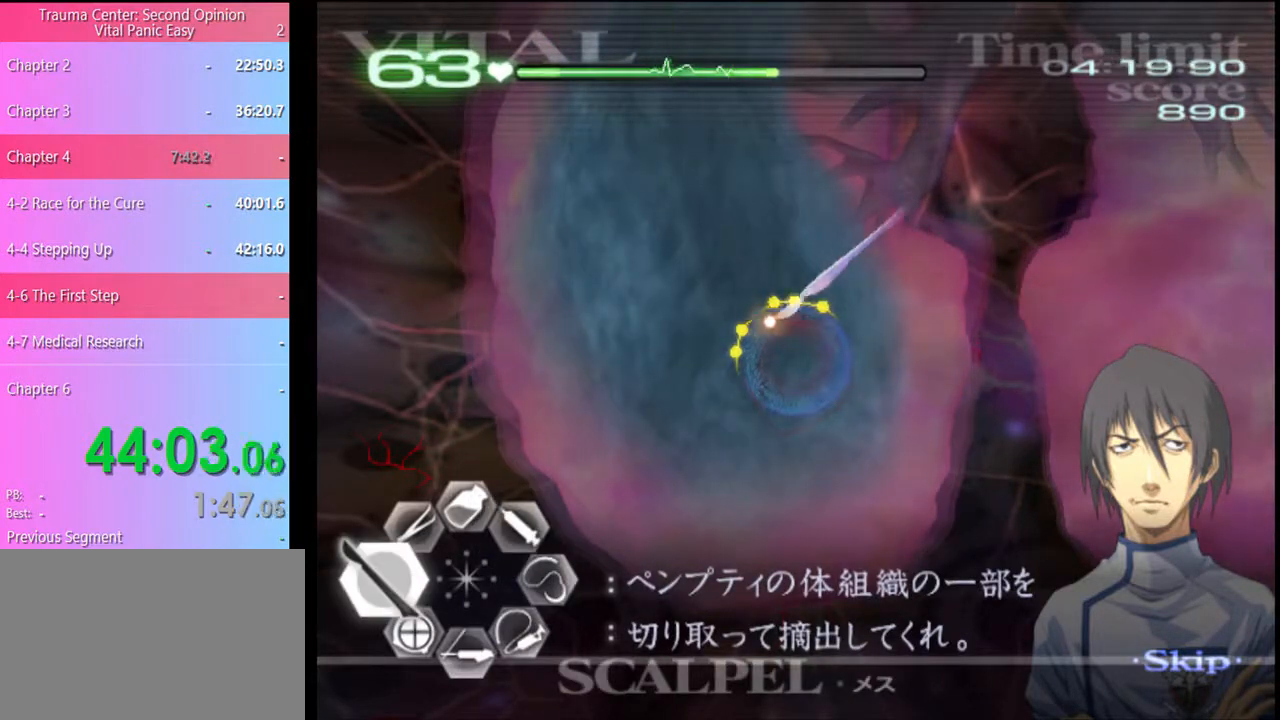
{"keys": ["a"], "mouse": ["left"], "events": []}
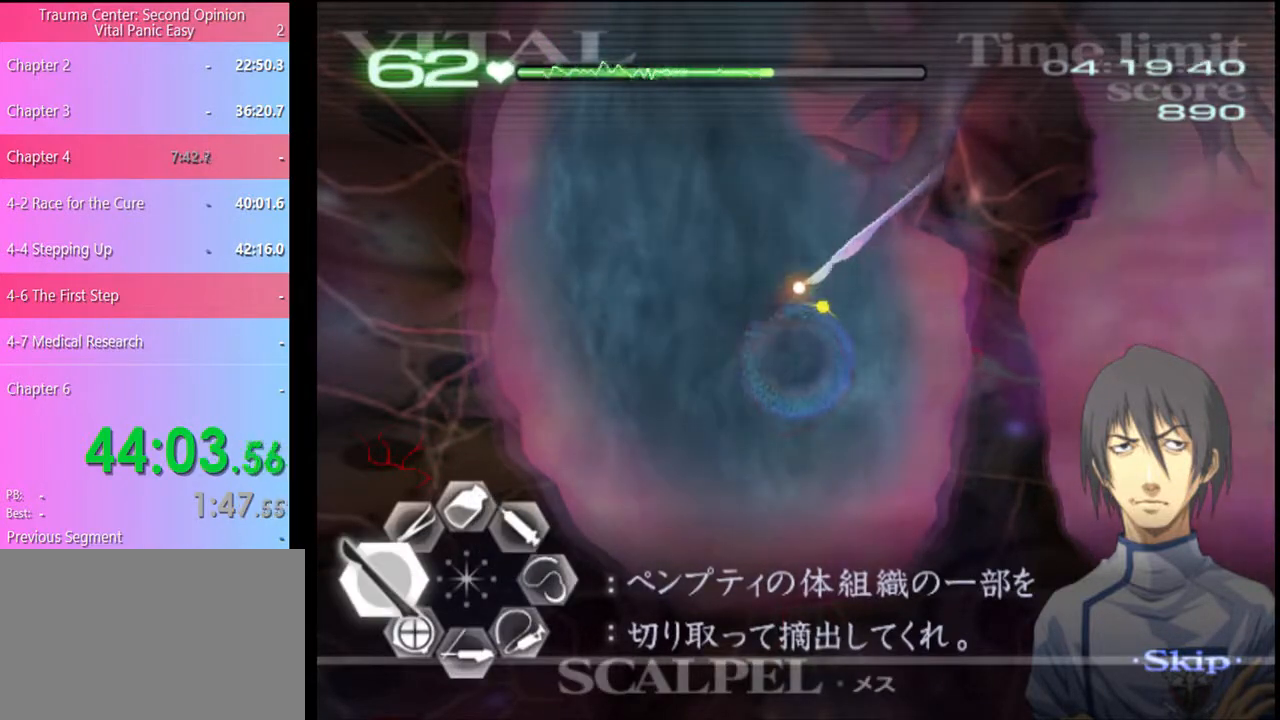
{"keys": ["a"], "mouse": ["left"], "events": [[200, "mouse_left", "up"], [400, "mouse_left", "down"]]}
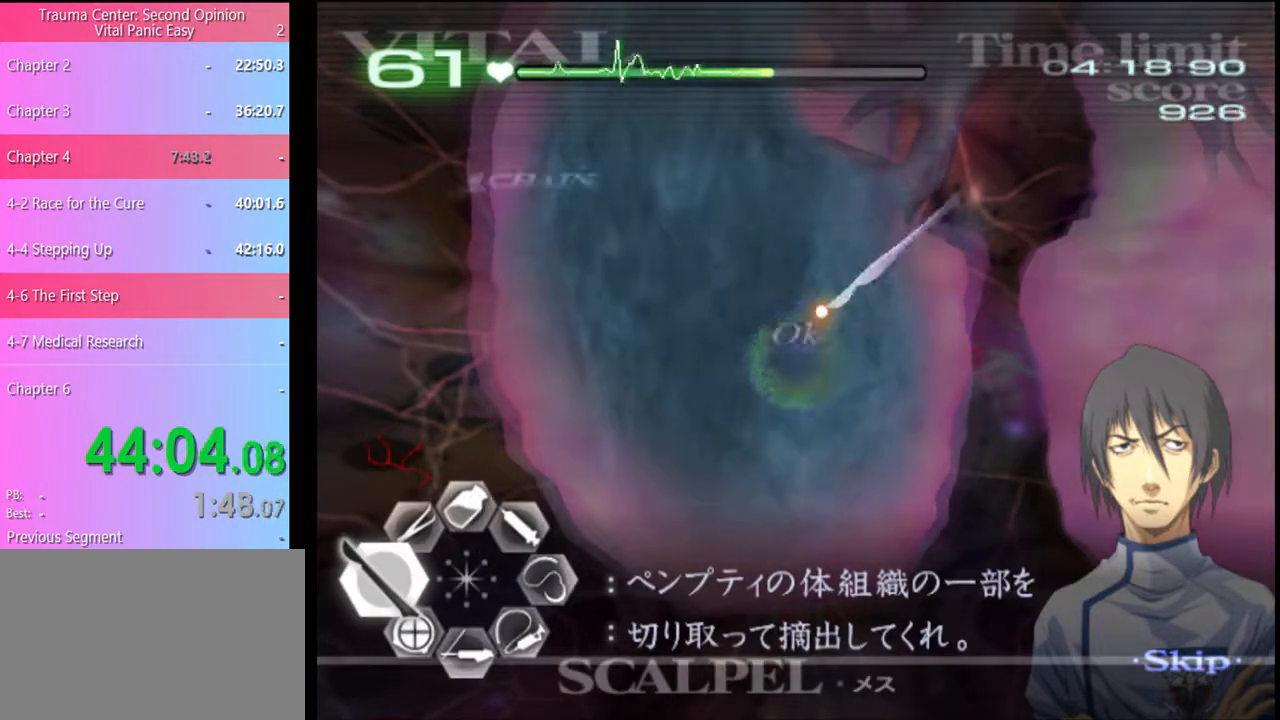
{"keys": ["a", "w"], "mouse": ["left", "right"], "events": [[33, "mouse_left", "up"], [267, "w", "down"], [433, "mouse_left", "down"], [467, "mouse_right", "down"]]}
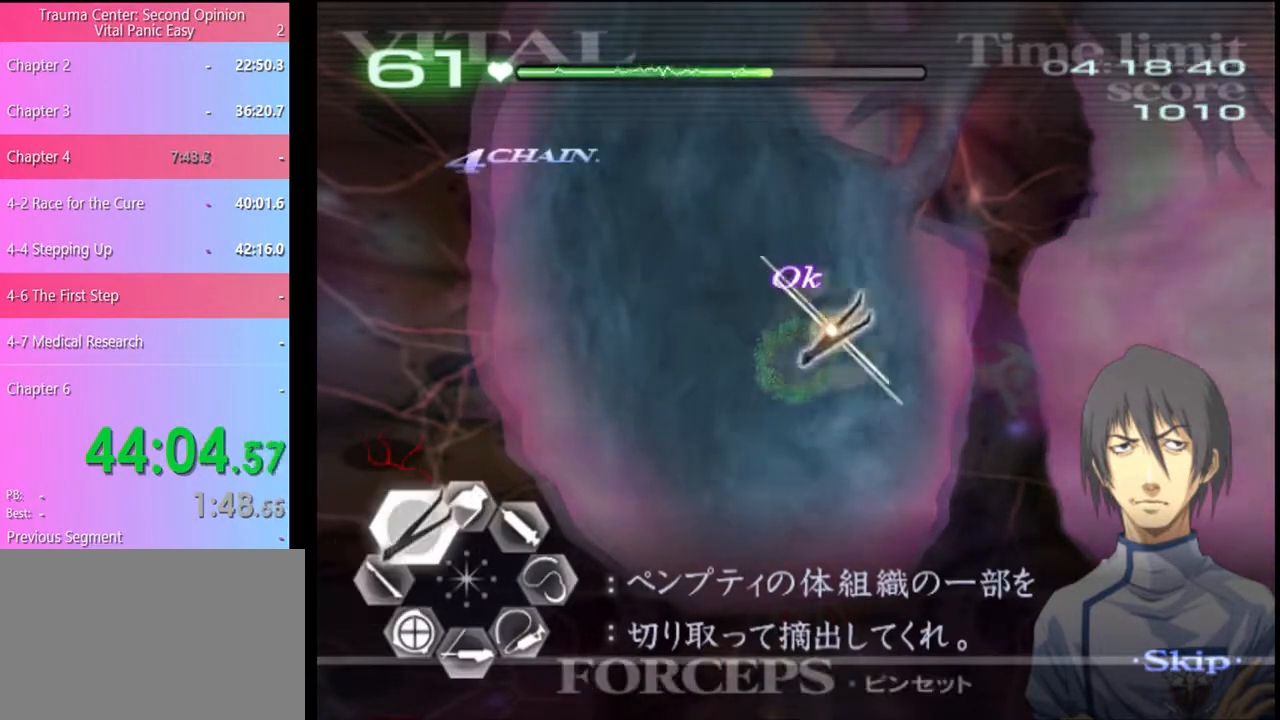
{"keys": ["a", "w"], "mouse": [], "events": [[133, "mouse_left", "up"], [167, "mouse_right", "up"]]}
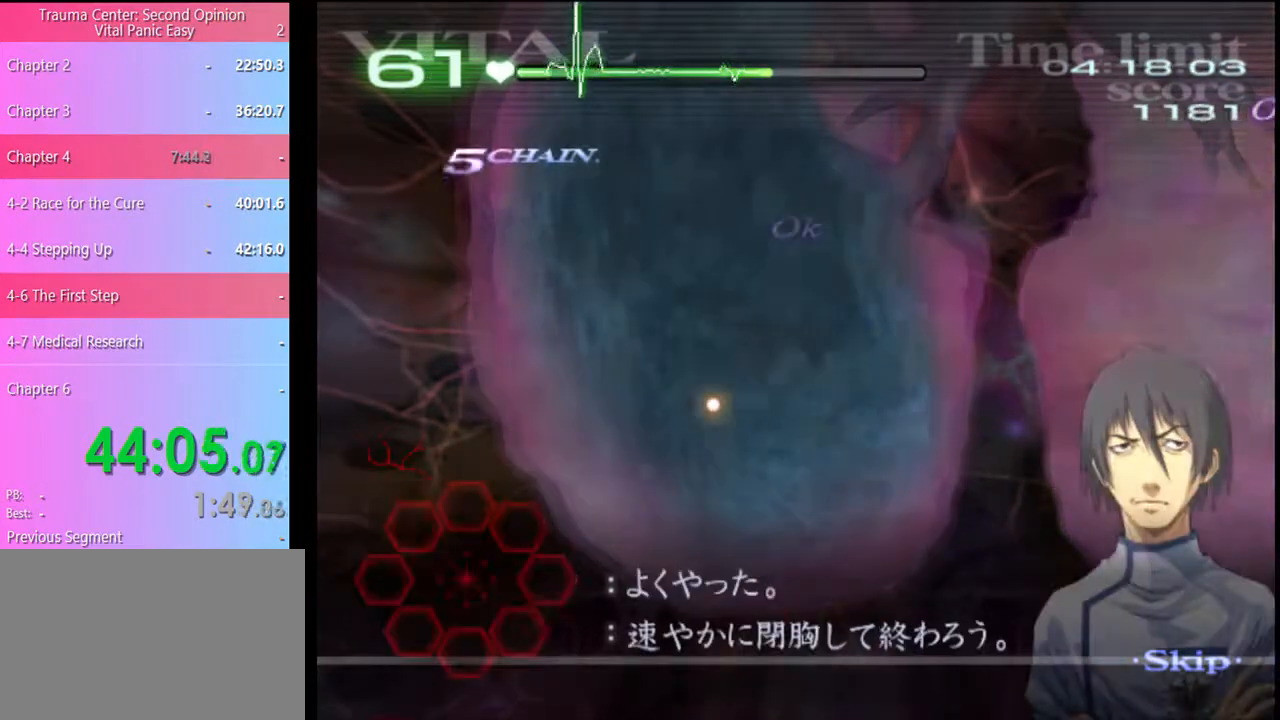
{"keys": [], "mouse": [], "events": [[333, "a", "up"], [367, "w", "up"]]}
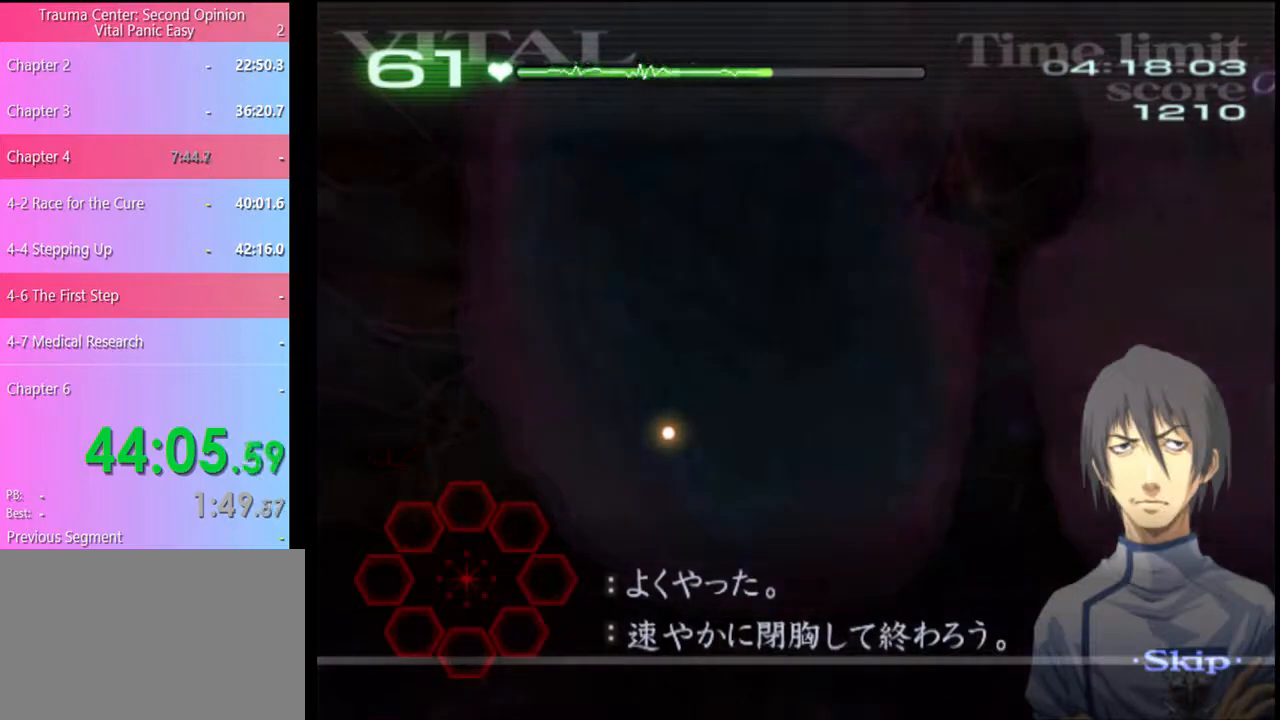
{"keys": [], "mouse": [], "events": []}
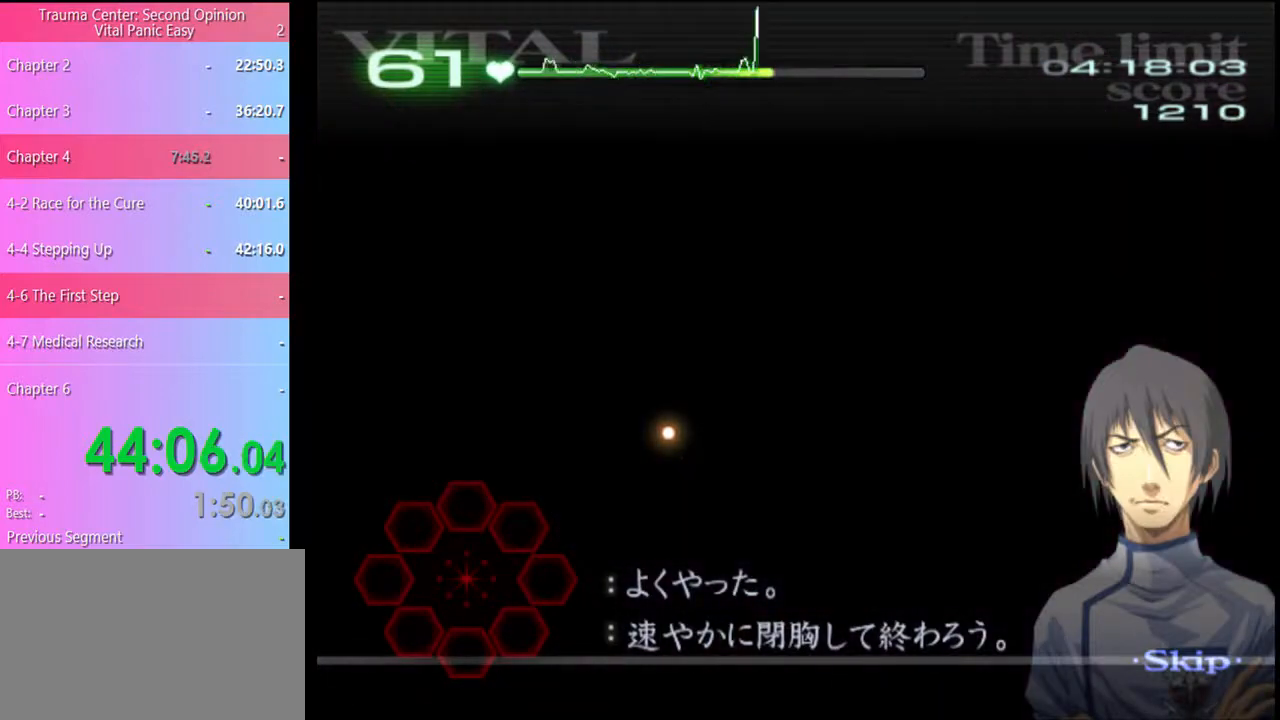
{"keys": [], "mouse": [], "events": []}
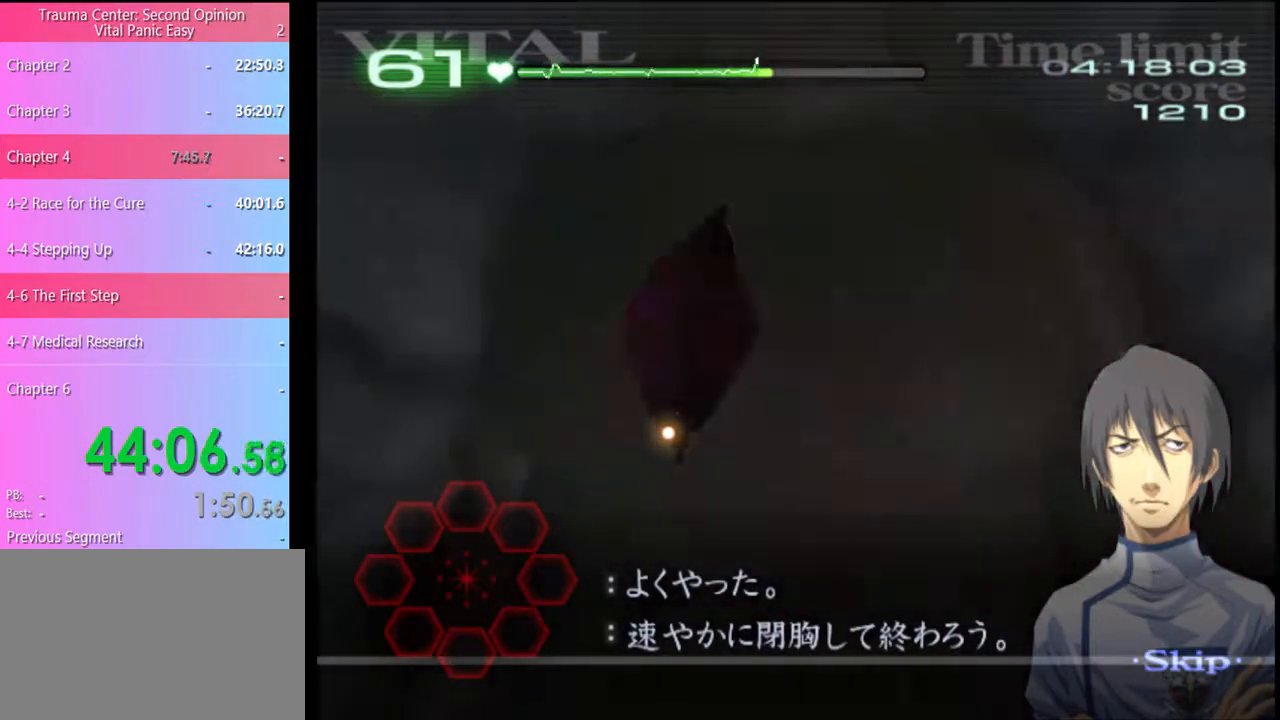
{"keys": [], "mouse": [], "events": []}
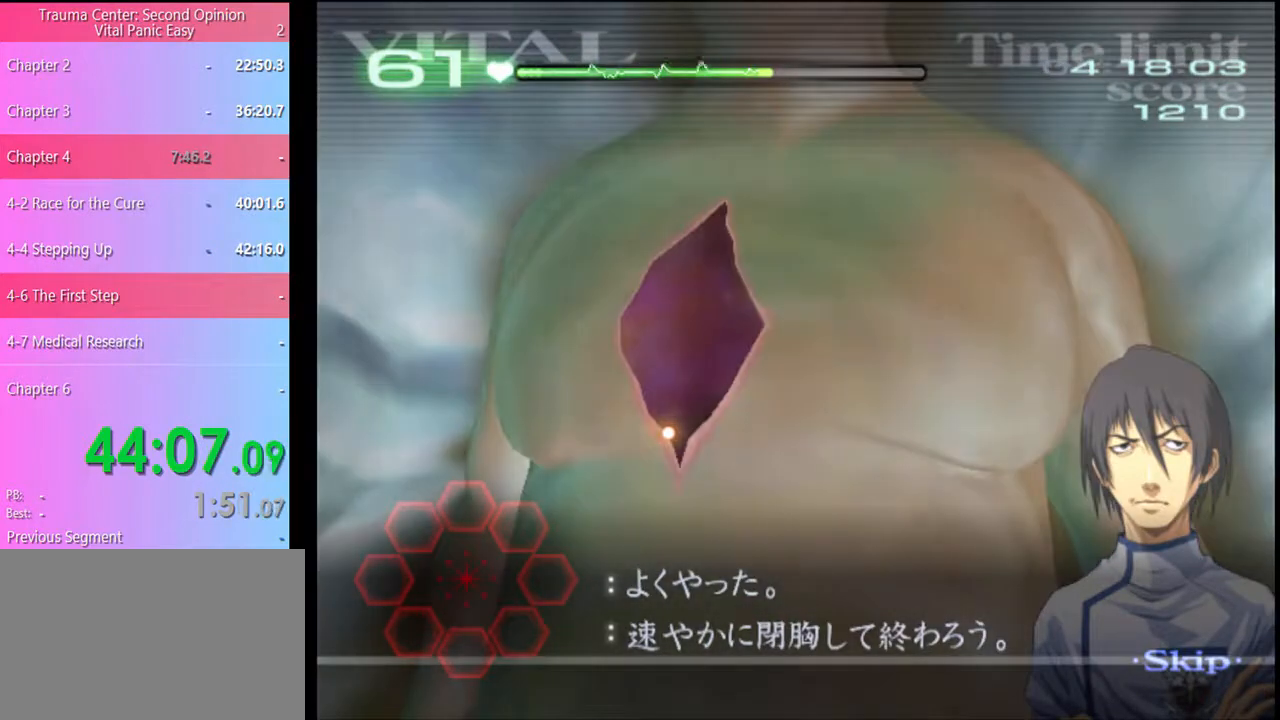
{"keys": ["d"], "mouse": [], "events": [[67, "d", "down"]]}
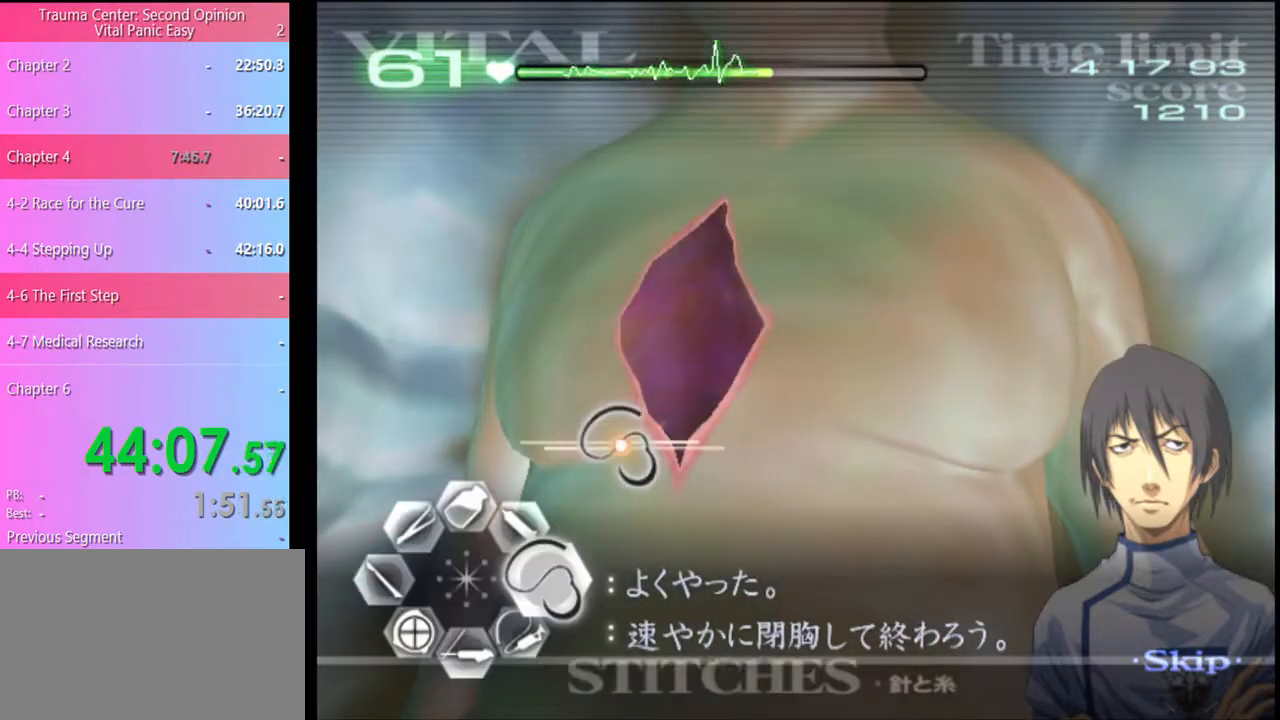
{"keys": ["d"], "mouse": ["left"], "events": [[67, "mouse_left", "down"]]}
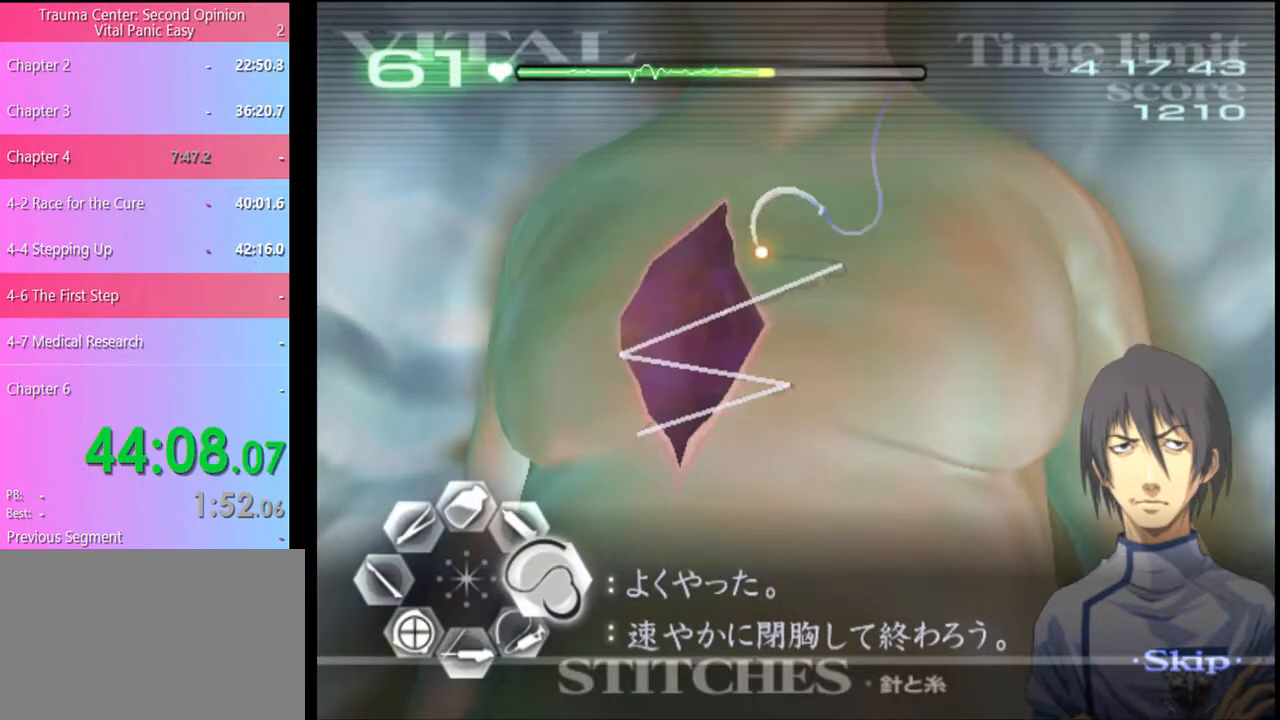
{"keys": ["d"], "mouse": [], "events": [[67, "mouse_left", "up"]]}
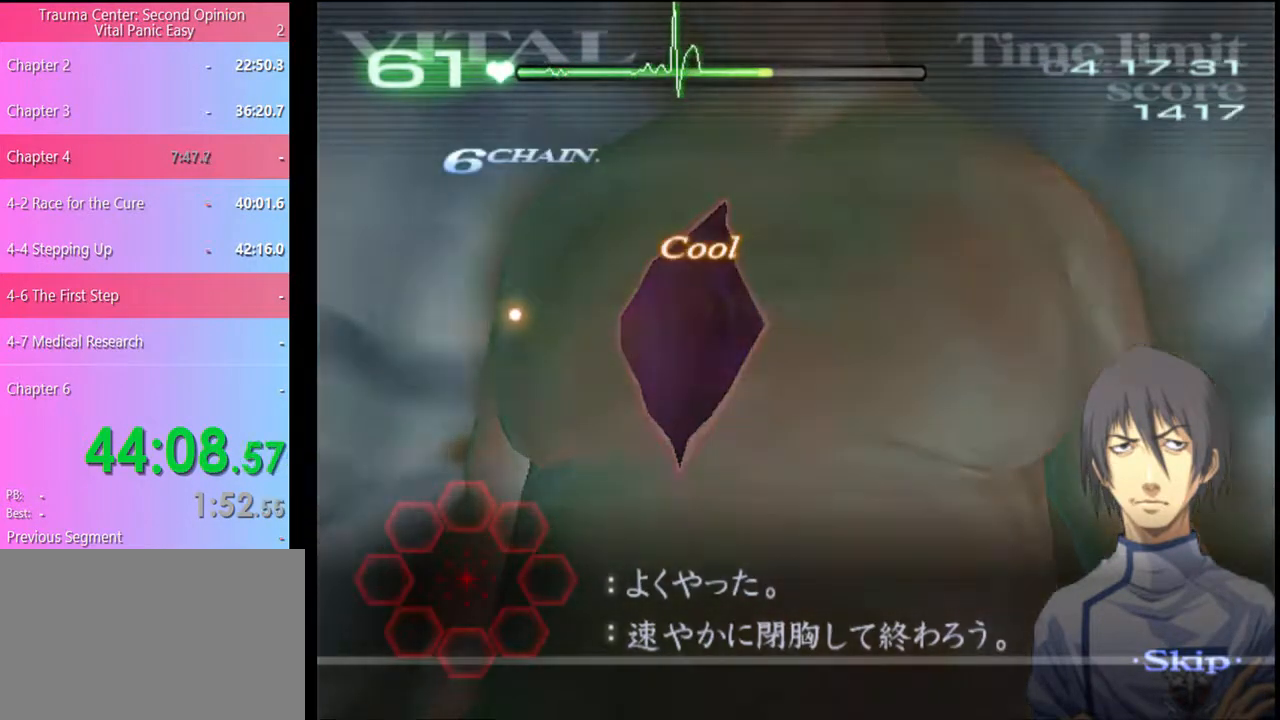
{"keys": [], "mouse": [], "events": [[267, "d", "up"]]}
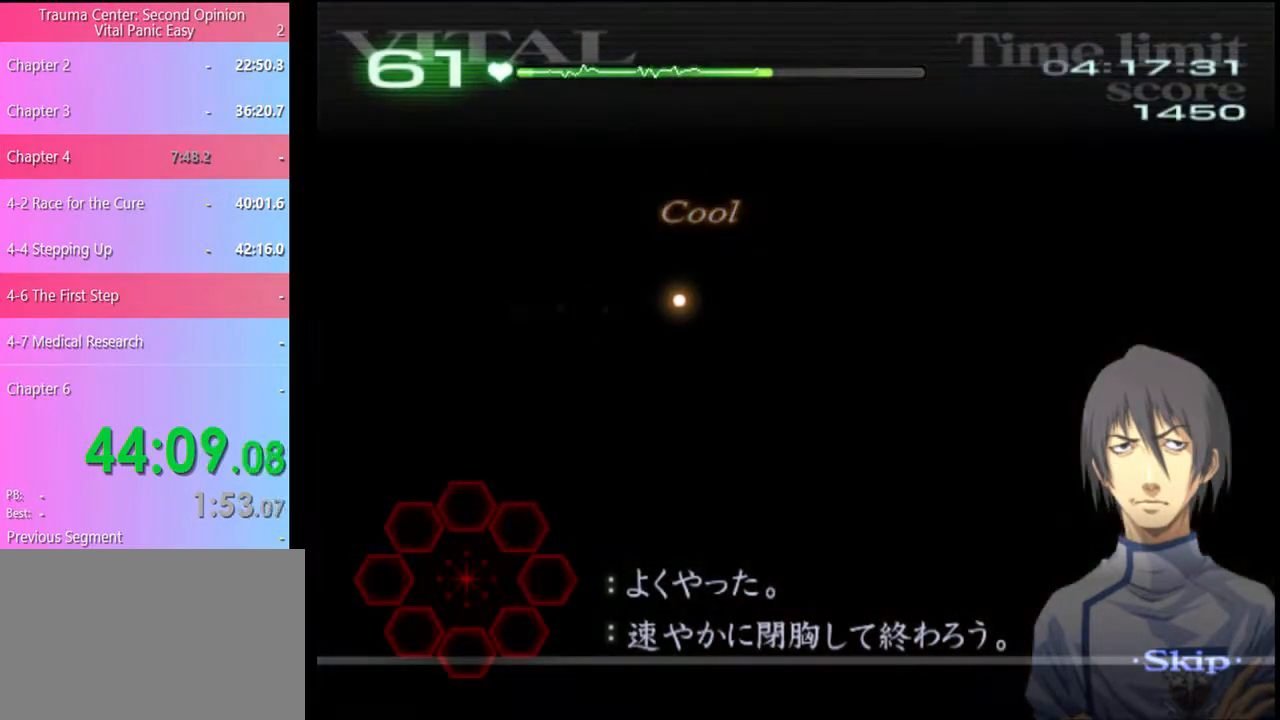
{"keys": [], "mouse": [], "events": []}
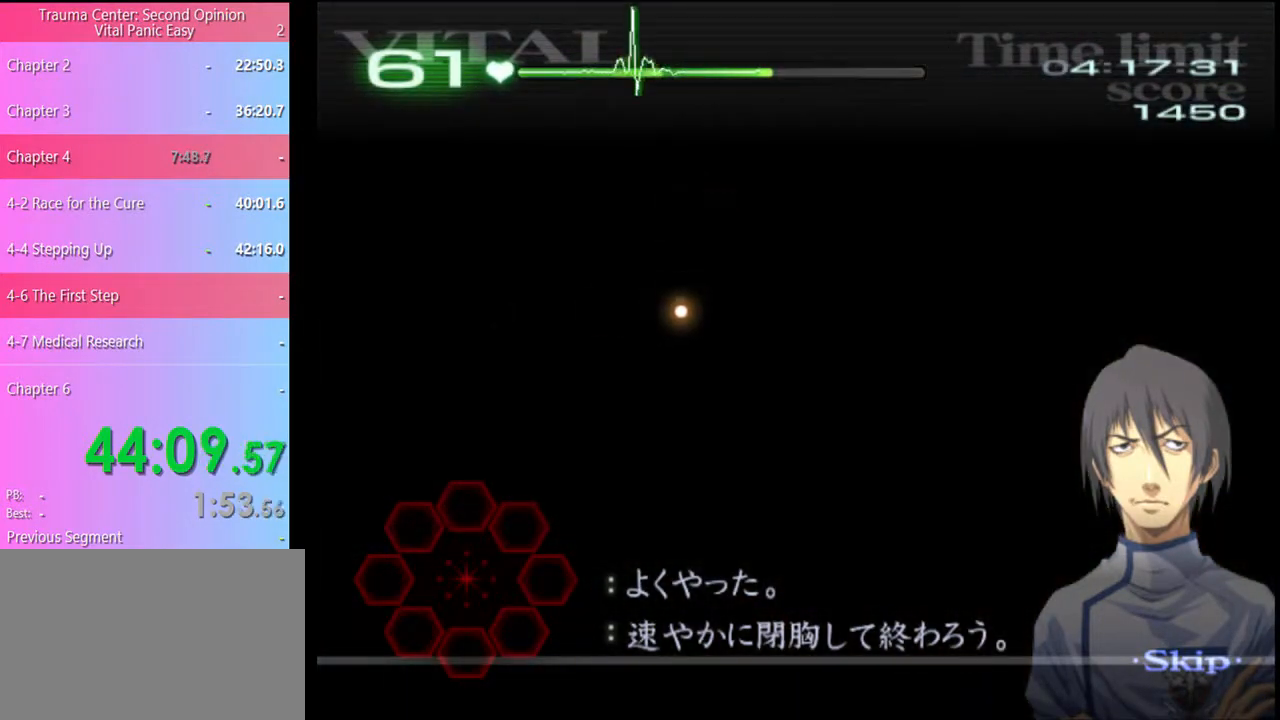
{"keys": [], "mouse": [], "events": []}
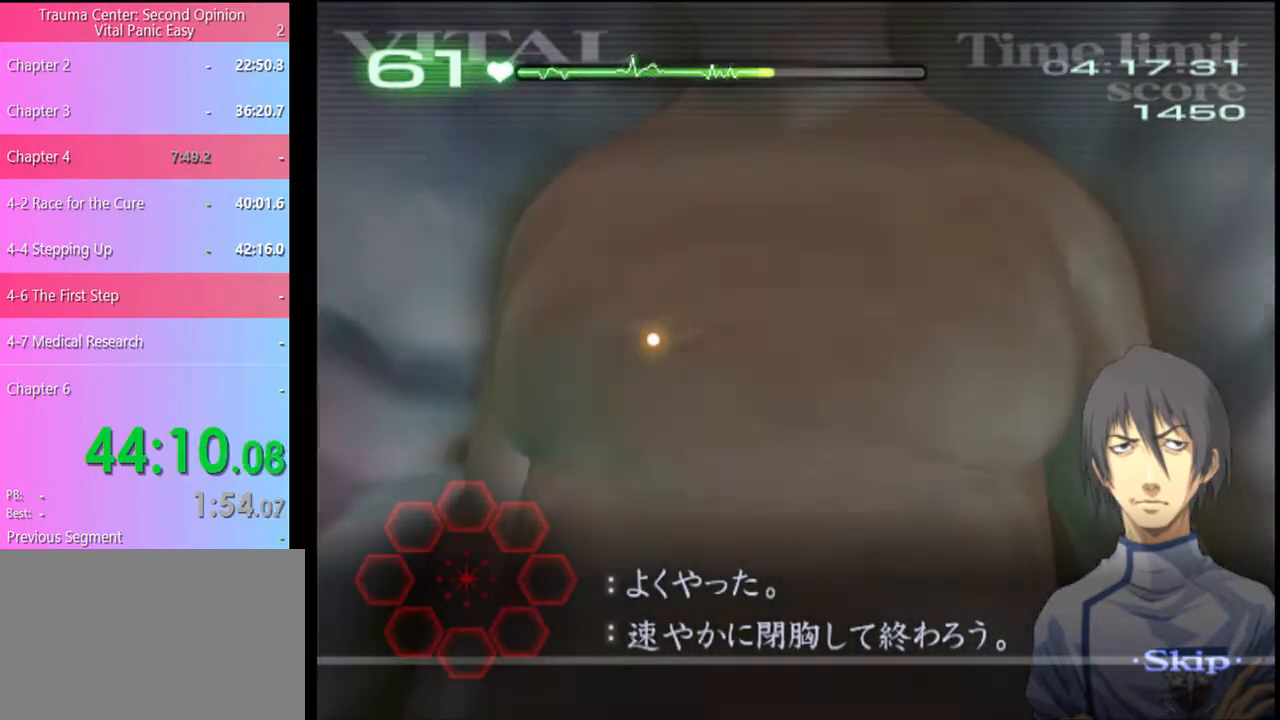
{"keys": [], "mouse": [], "events": []}
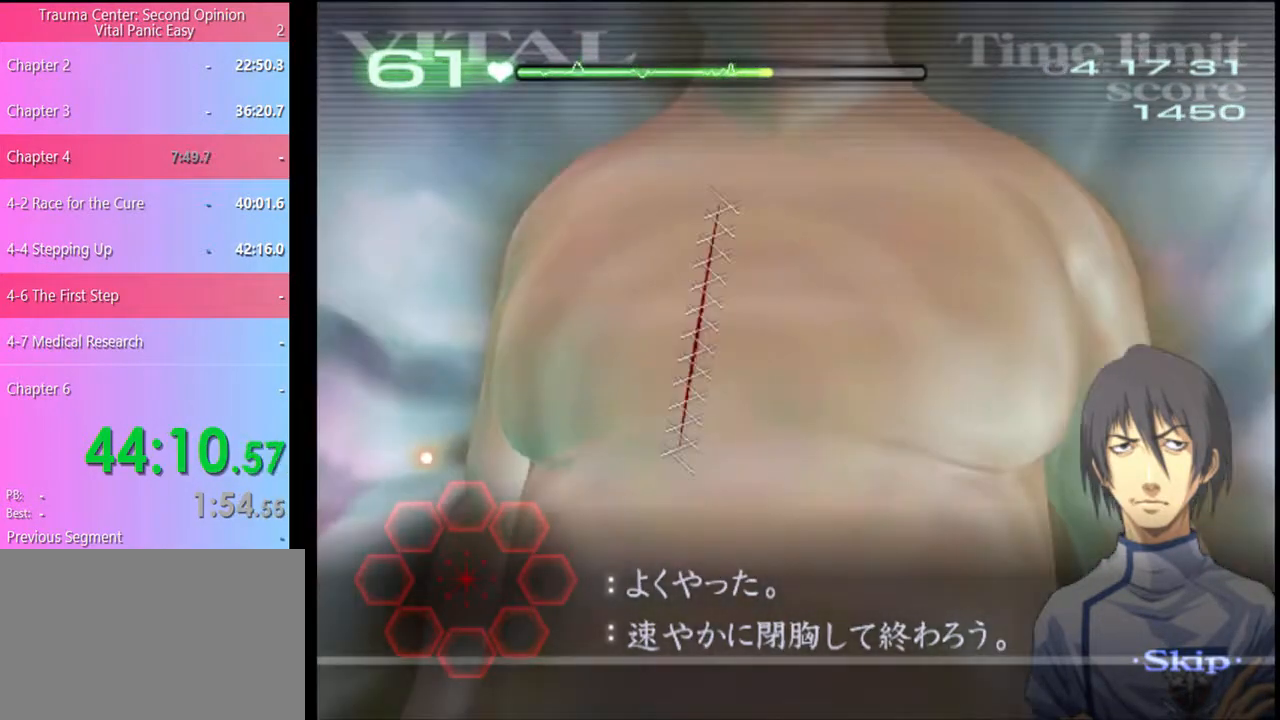
{"keys": [], "mouse": [], "events": [[233, "mouse_left", "down"], [300, "mouse_left", "up"]]}
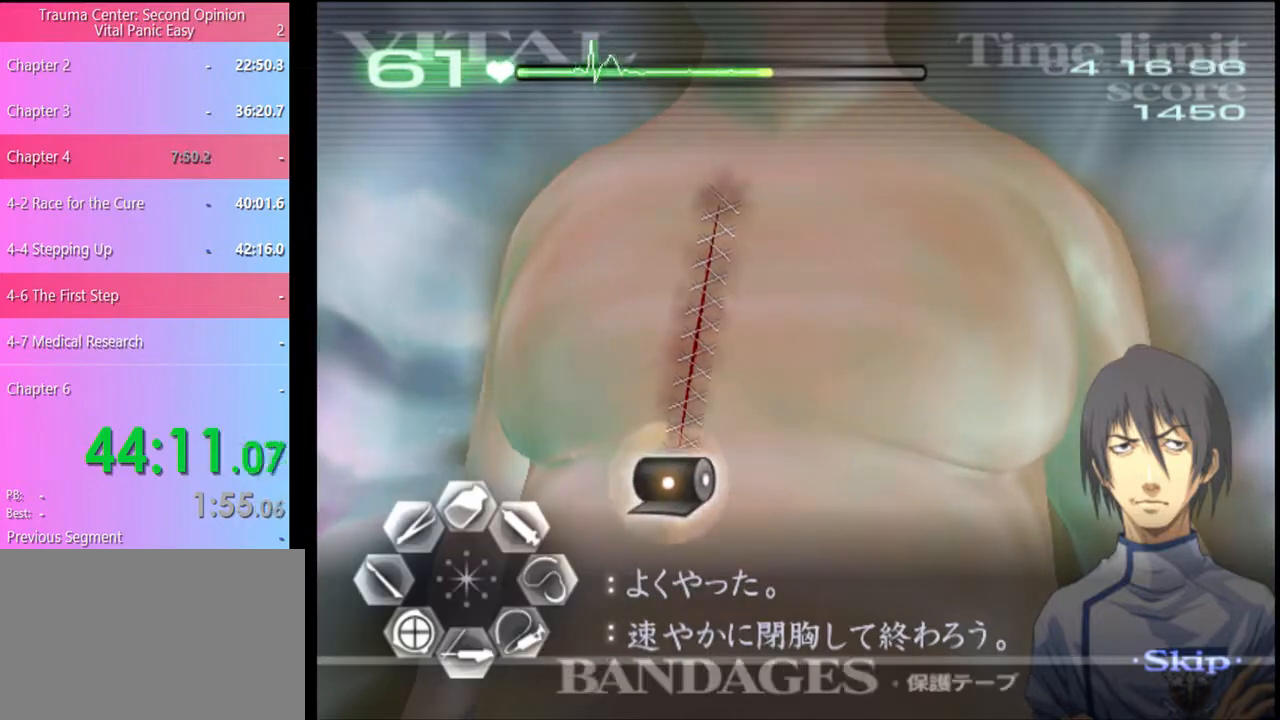
{"keys": [], "mouse": [], "events": [[200, "mouse_left", "down"], [367, "mouse_left", "up"]]}
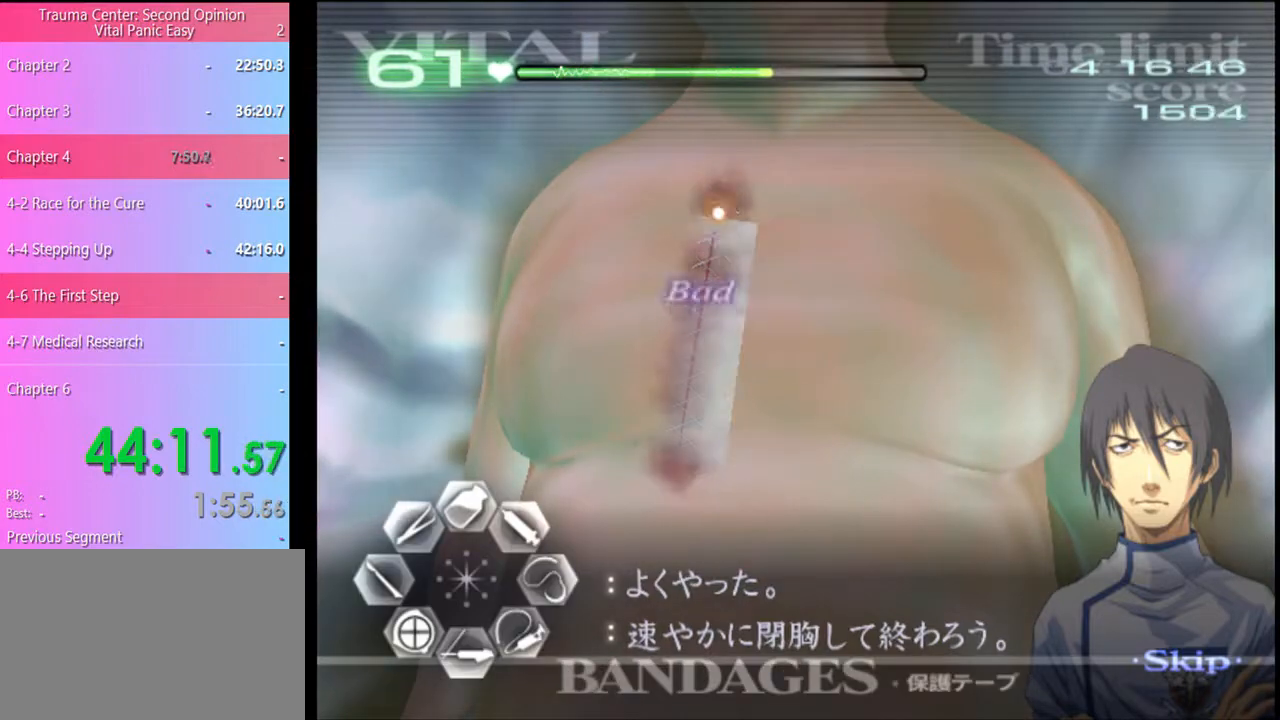
{"keys": [], "mouse": [], "events": []}
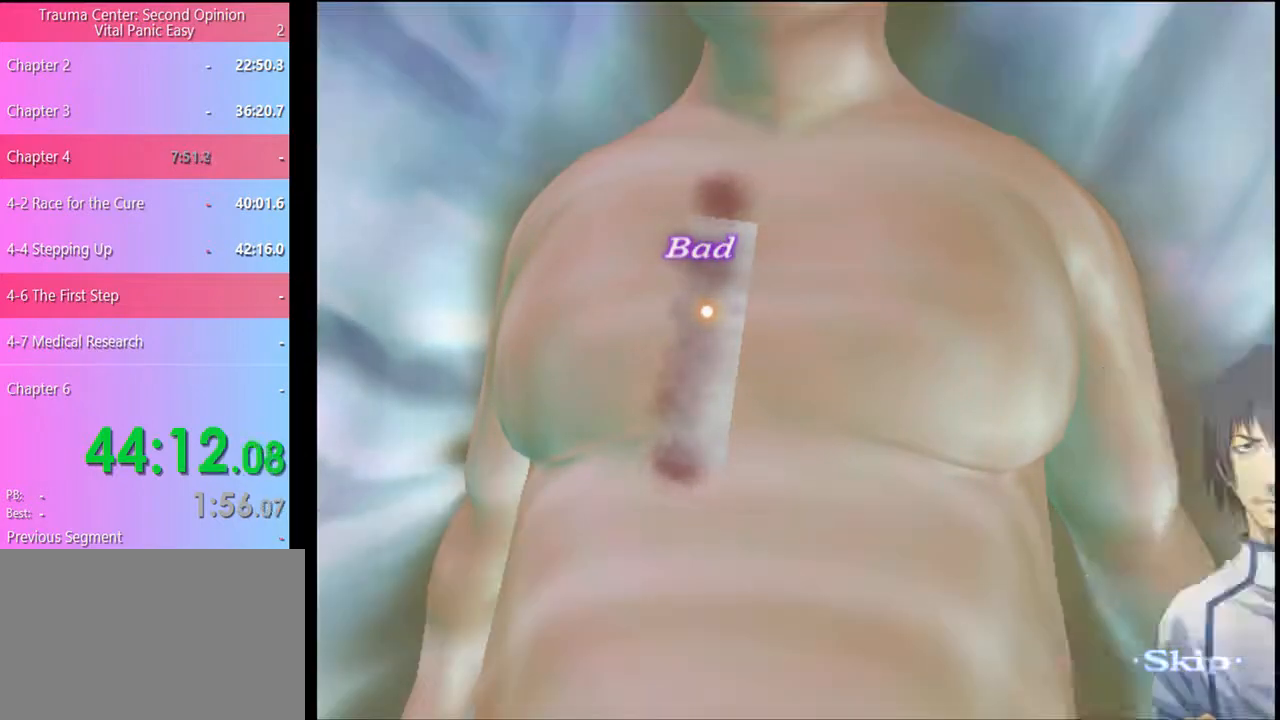
{"keys": [], "mouse": [], "events": []}
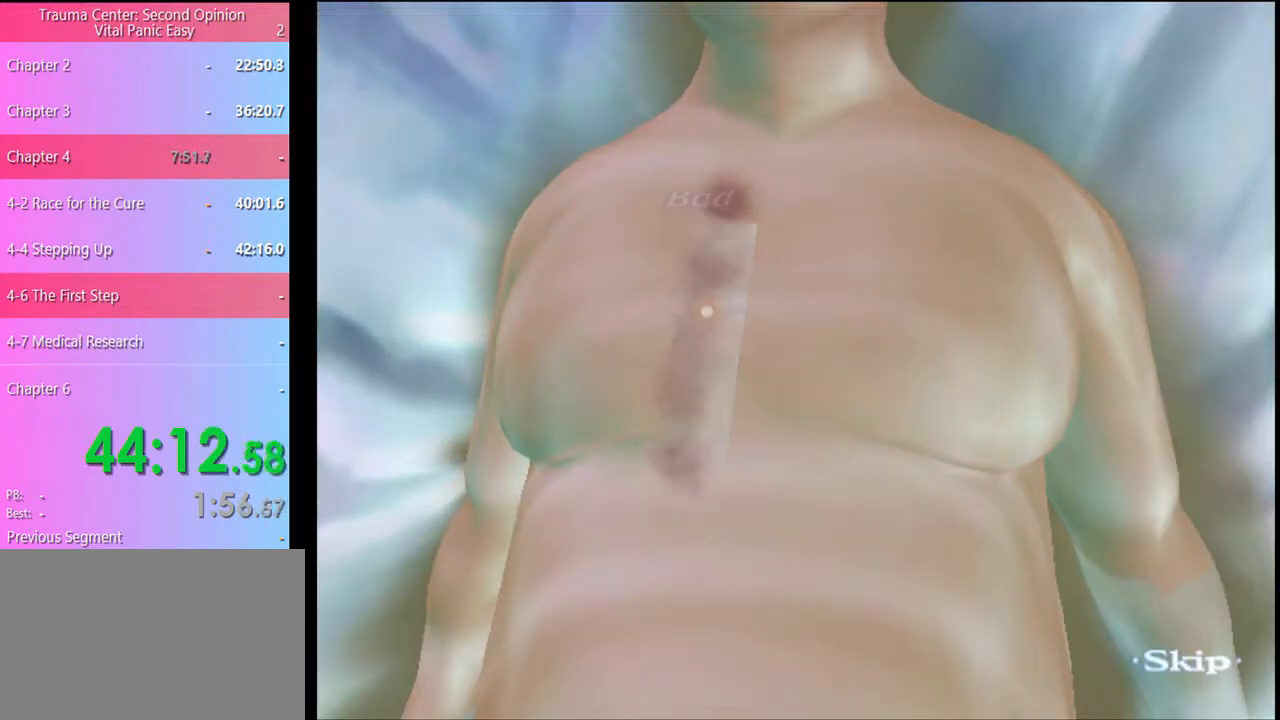
{"keys": [], "mouse": [], "events": [[400, "mouse_left", "down"], [467, "mouse_left", "up"]]}
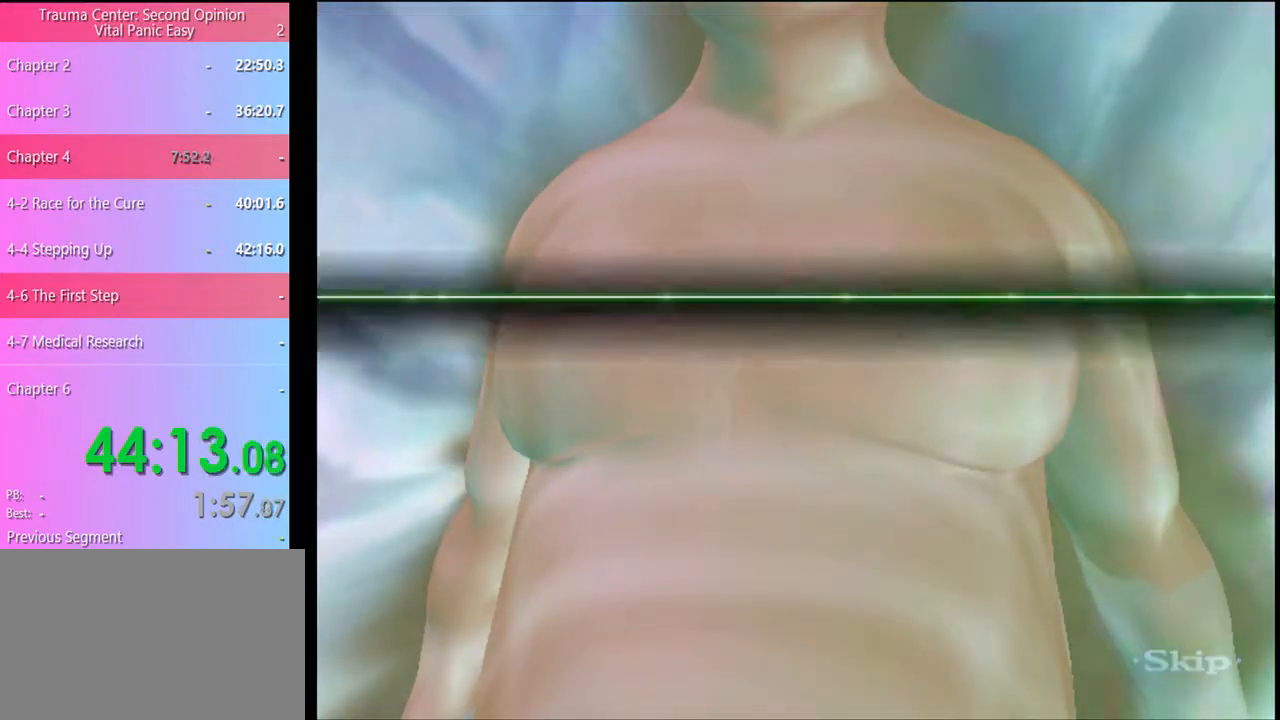
{"keys": [], "mouse": [], "events": [[33, "mouse_left", "down"], [100, "mouse_left", "up"], [200, "mouse_left", "down"], [233, "mouse_left", "up"], [333, "mouse_left", "down"], [367, "mouse_left", "up"], [433, "mouse_left", "down"], [500, "mouse_left", "up"]]}
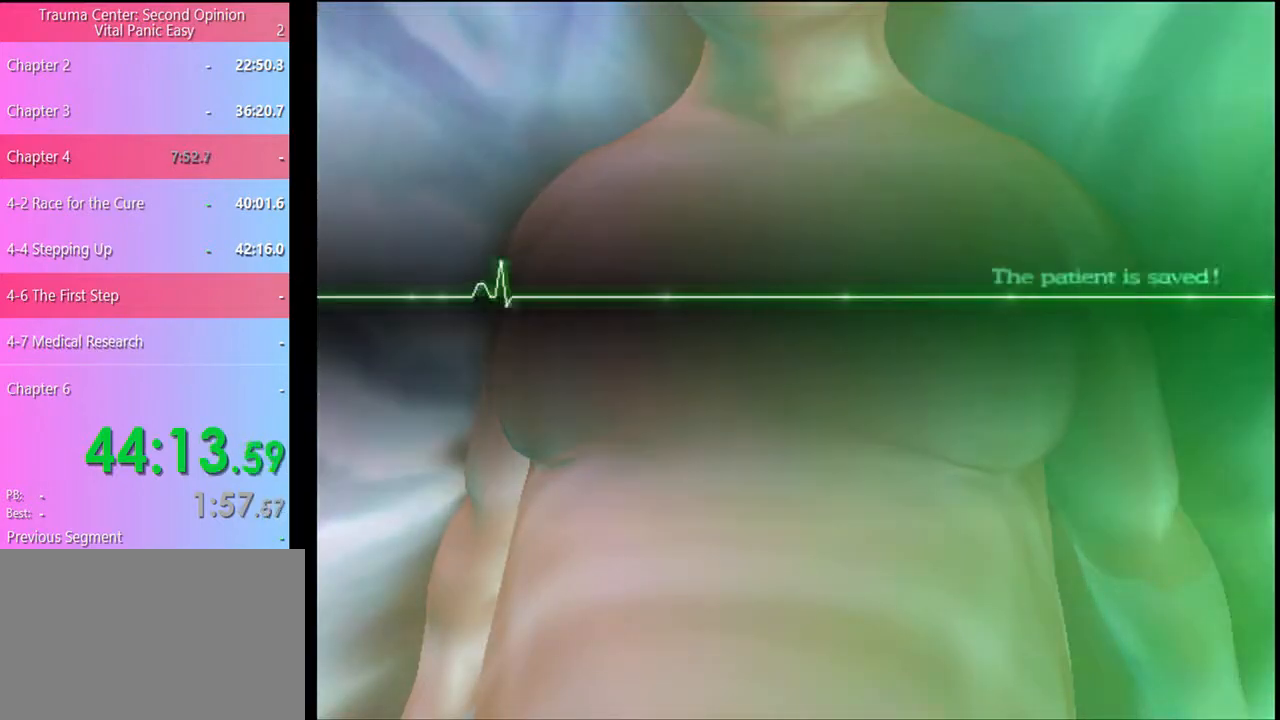
{"keys": [], "mouse": ["left"], "events": [[67, "mouse_left", "down"], [133, "mouse_left", "up"], [200, "mouse_left", "down"], [300, "mouse_left", "up"], [333, "mouse_left", "down"], [400, "mouse_left", "up"], [500, "mouse_left", "down"]]}
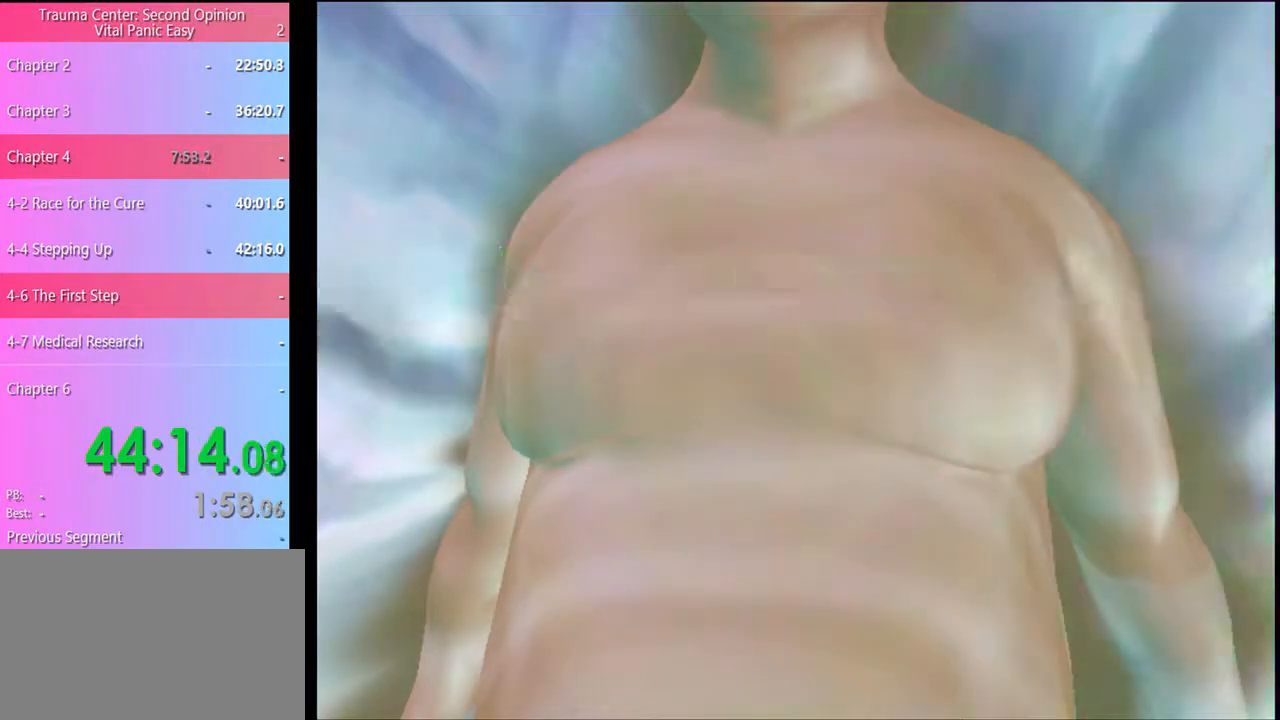
{"keys": [], "mouse": [], "events": [[167, "mouse_left", "up"], [233, "mouse_left", "down"], [333, "mouse_left", "up"], [400, "mouse_left", "down"], [467, "mouse_left", "up"]]}